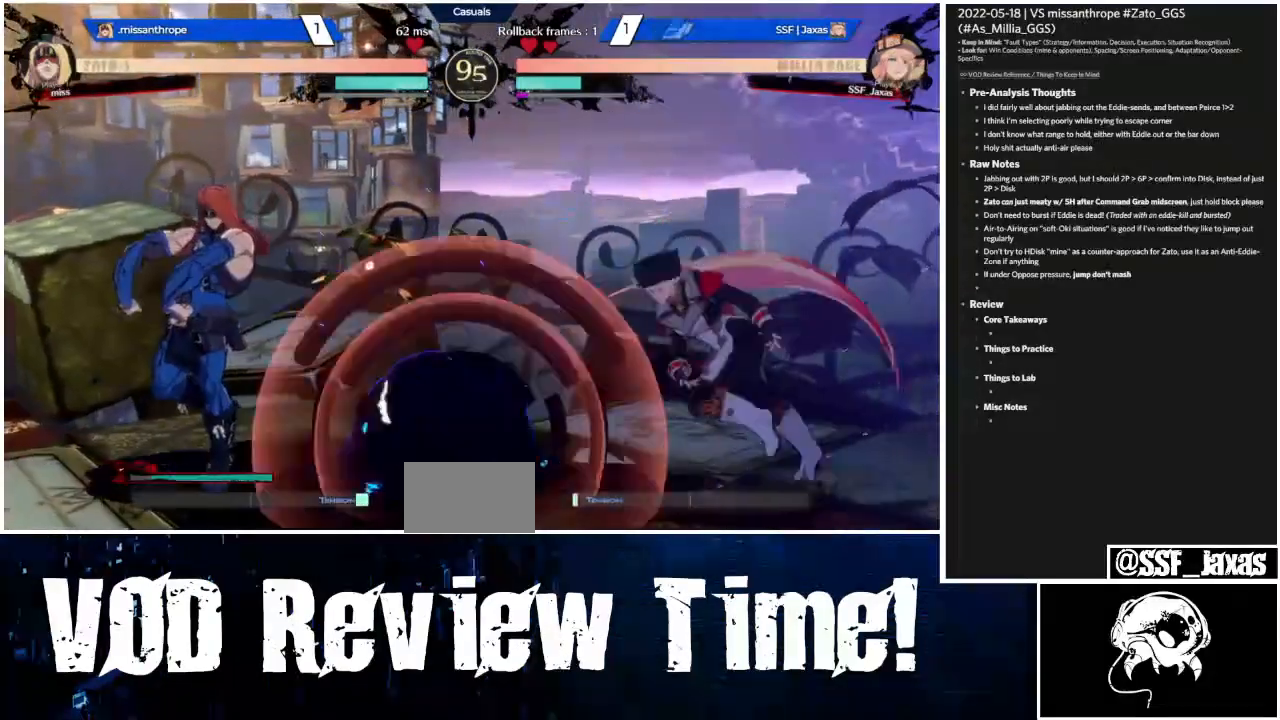
Gameplay with a controller (arcade stick); each line is a JSON object with the inputs held at the frame after it (dt_ms = milliseconds from this image to that frame). "events" lists button and stick changes between this image and that frame as [ms after this image, input, new state], when the widget could be followed in between. Not read: DPAD_RIGHT L3 R3 SELECT START other_buttons.
{"dt_ms": 500, "buttons": [], "events": [[133, "DPAD_UP", "down"], [233, "DPAD_UP", "up"]]}
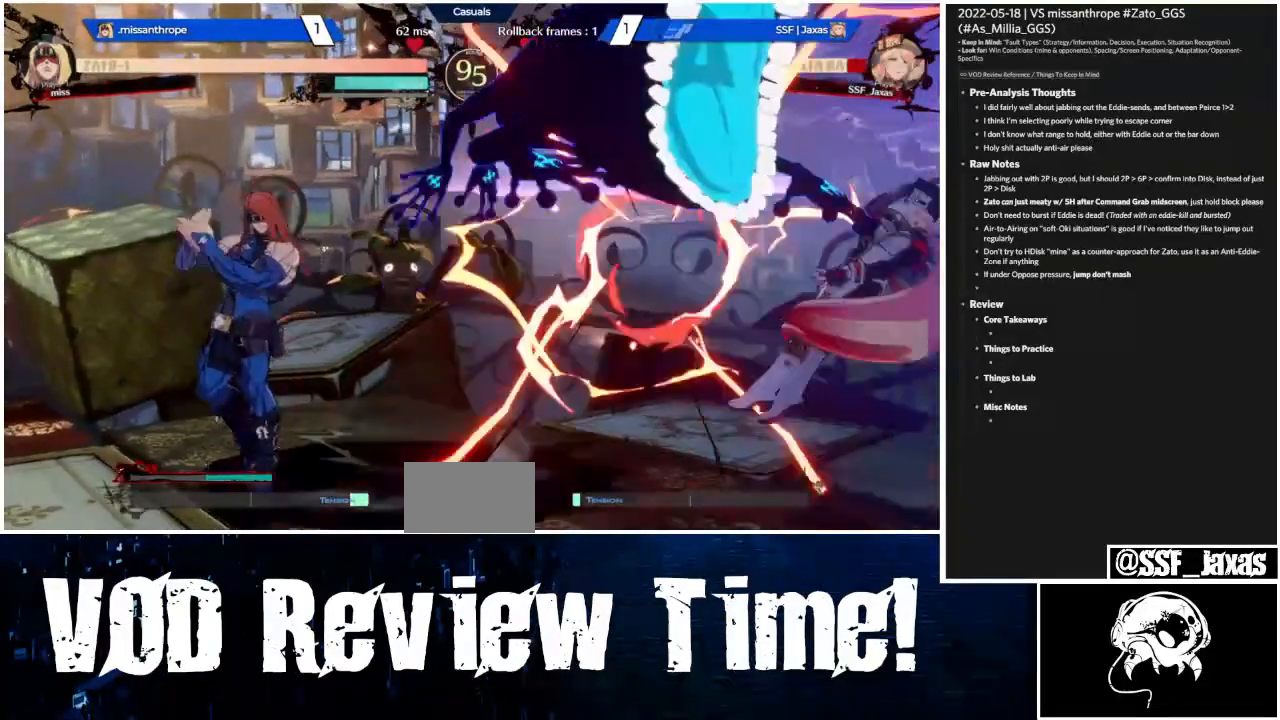
{"dt_ms": 500, "buttons": [], "events": [[200, "SQUARE", "down"], [200, "TRIANGLE", "down"], [233, "R1", "down"], [400, "R1", "up"], [400, "SQUARE", "up"], [400, "TRIANGLE", "up"]]}
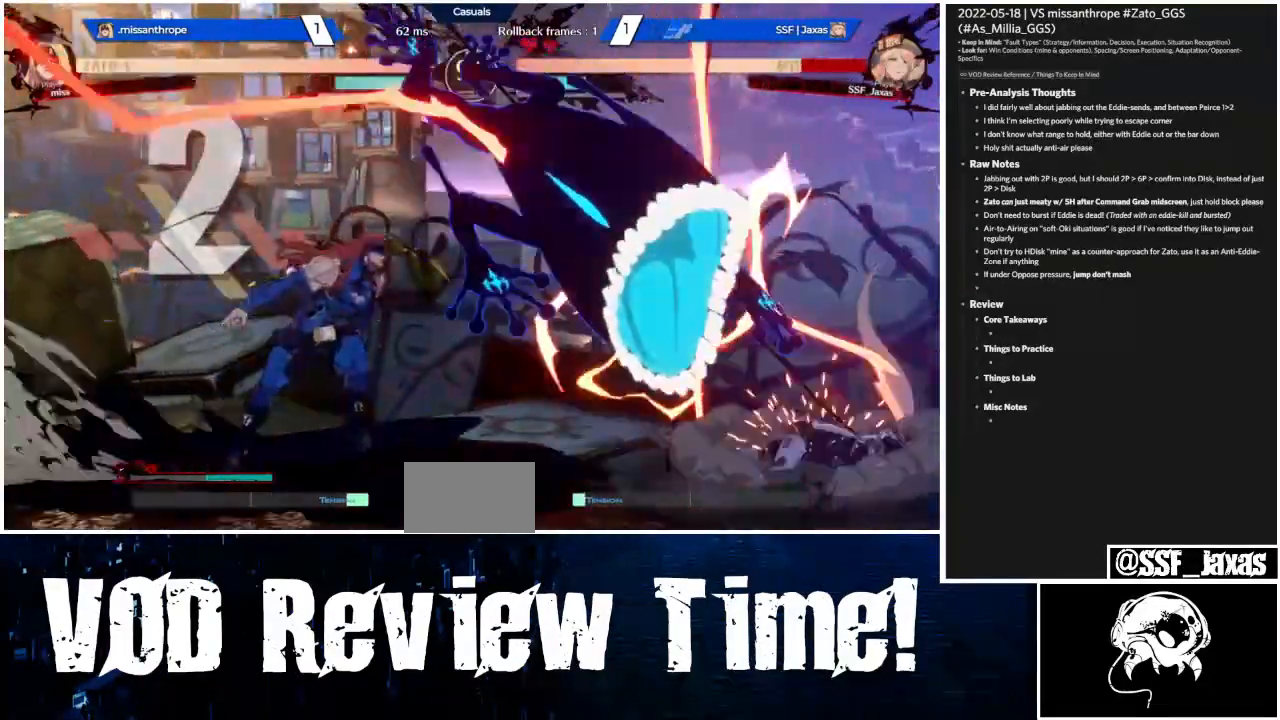
{"dt_ms": 500, "buttons": ["DPAD_DOWN"], "events": [[467, "DPAD_DOWN", "down"]]}
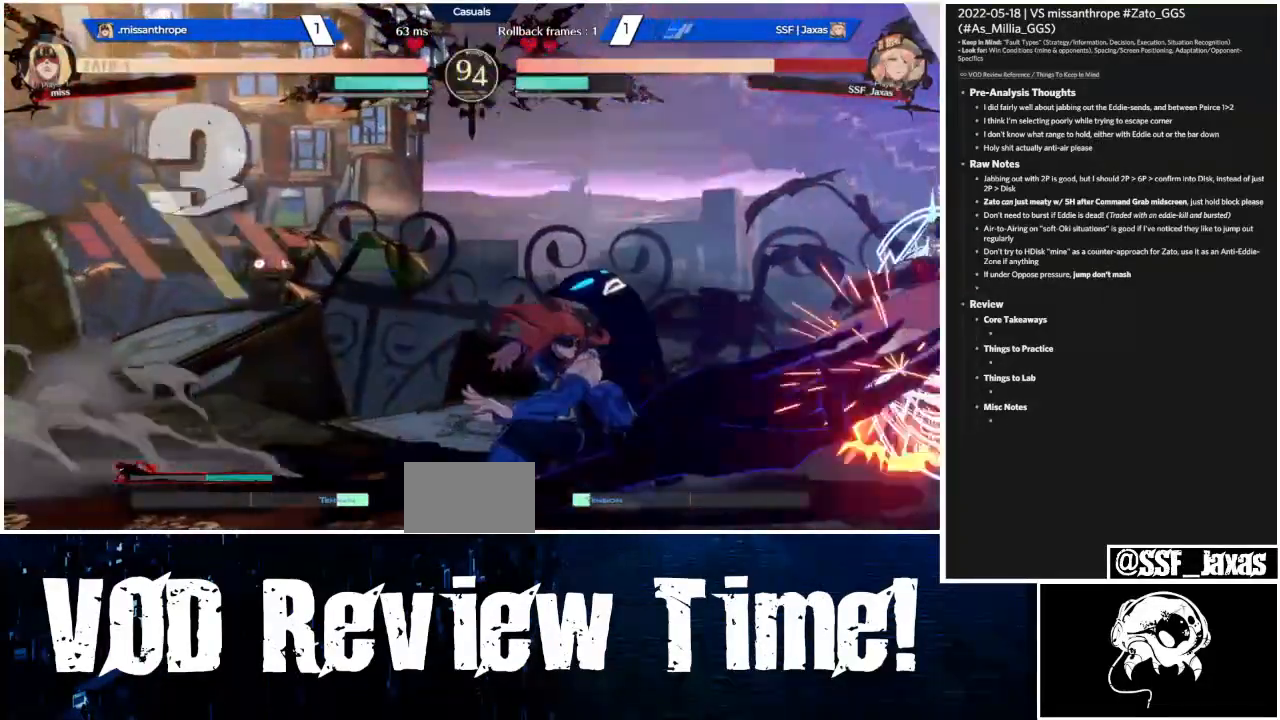
{"dt_ms": 500, "buttons": ["DPAD_DOWN"], "events": []}
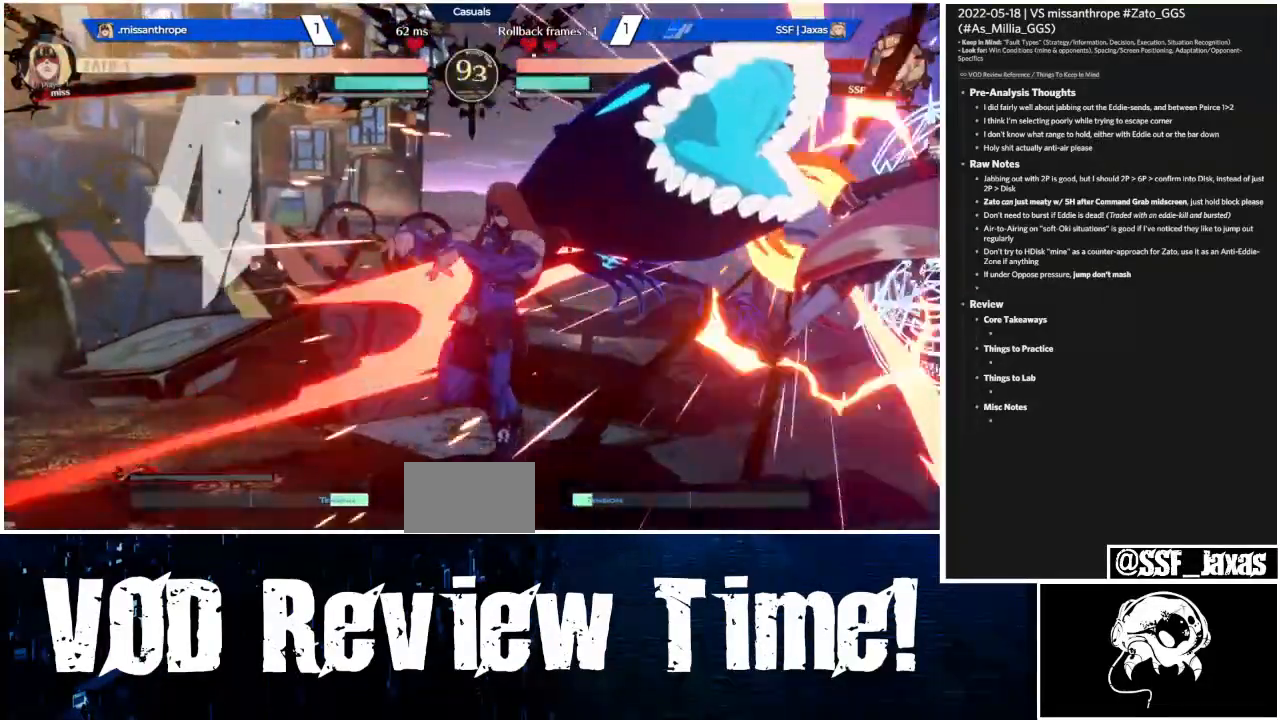
{"dt_ms": 500, "buttons": ["SQUARE", "TRIANGLE"], "events": [[200, "DPAD_DOWN", "up"], [300, "SQUARE", "down"], [300, "TRIANGLE", "down"]]}
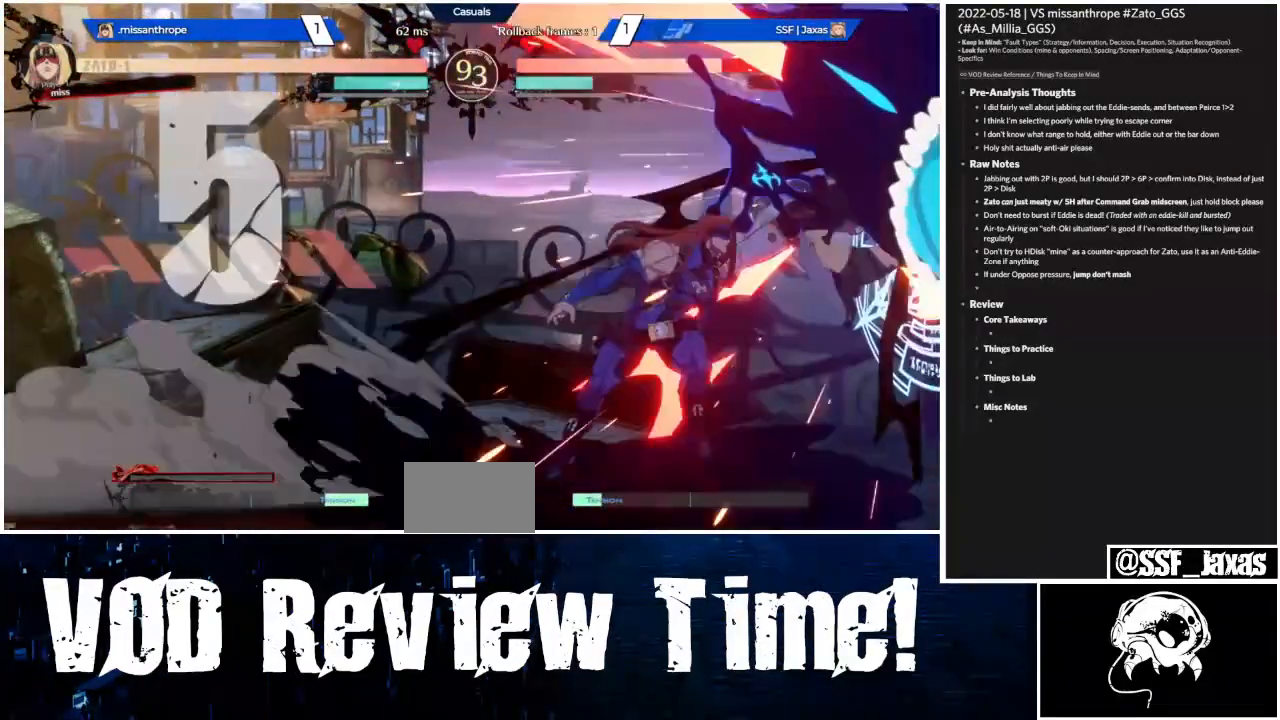
{"dt_ms": 500, "buttons": ["SQUARE", "TRIANGLE", "DPAD_DOWN"], "events": [[67, "DPAD_DOWN", "down"], [233, "SQUARE", "up"], [233, "TRIANGLE", "up"], [300, "SQUARE", "down"], [300, "TRIANGLE", "down"]]}
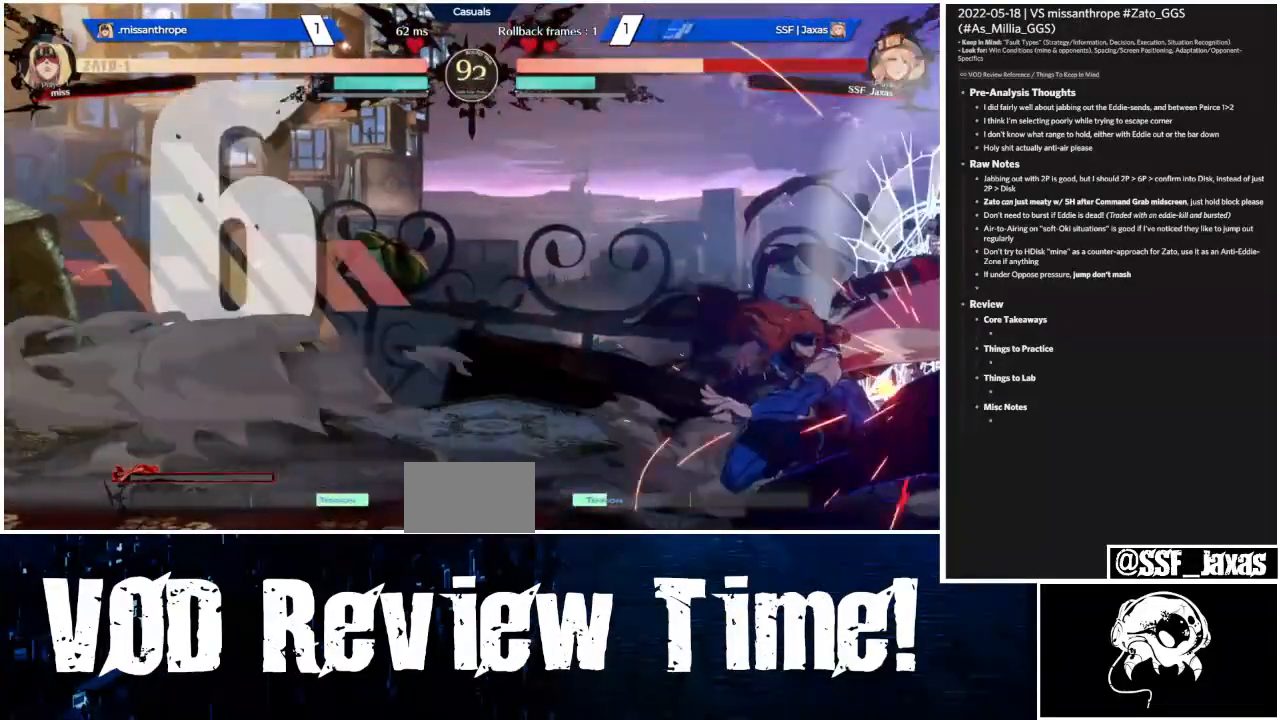
{"dt_ms": 500, "buttons": ["SQUARE", "TRIANGLE", "DPAD_DOWN"], "events": []}
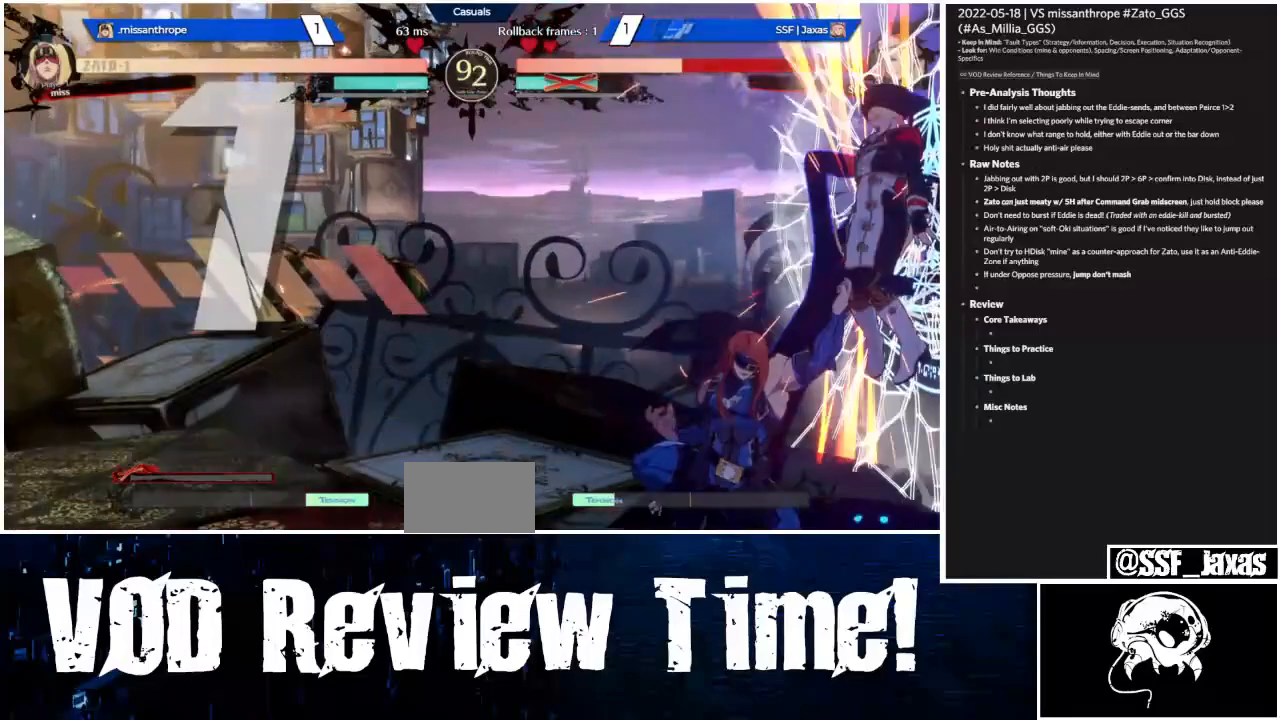
{"dt_ms": 500, "buttons": ["SQUARE", "TRIANGLE", "R1", "DPAD_DOWN"], "events": [[400, "R1", "down"]]}
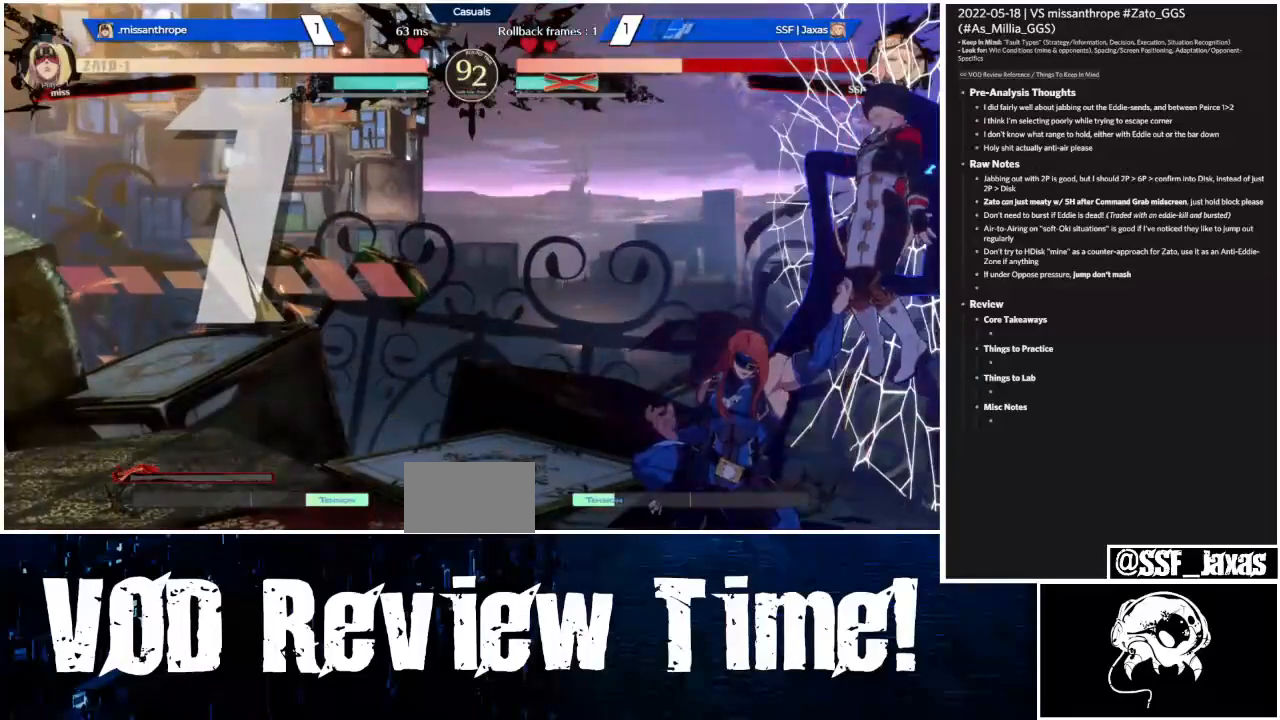
{"dt_ms": 500, "buttons": ["SQUARE", "TRIANGLE", "R1", "DPAD_DOWN"], "events": []}
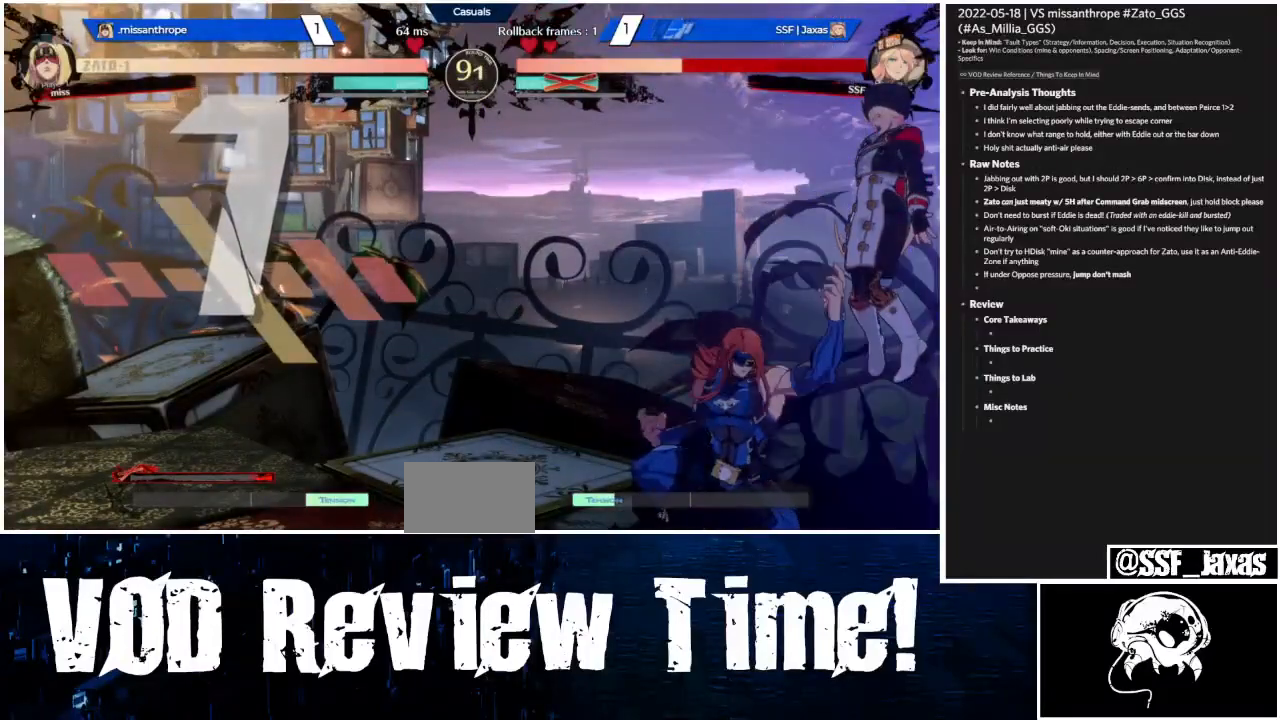
{"dt_ms": 500, "buttons": ["SQUARE", "TRIANGLE", "R1", "DPAD_DOWN"], "events": []}
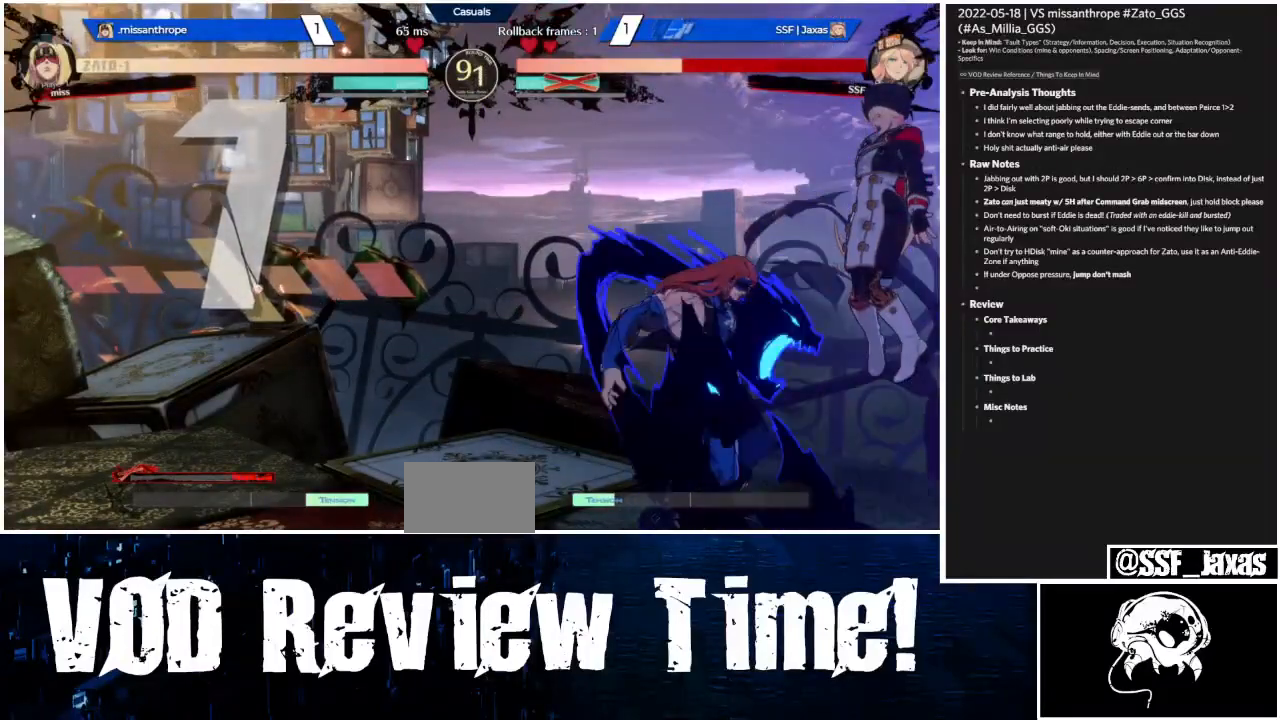
{"dt_ms": 500, "buttons": ["SQUARE", "TRIANGLE", "DPAD_LEFT"], "events": [[467, "DPAD_DOWN", "up"], [500, "DPAD_LEFT", "down"], [500, "R1", "up"]]}
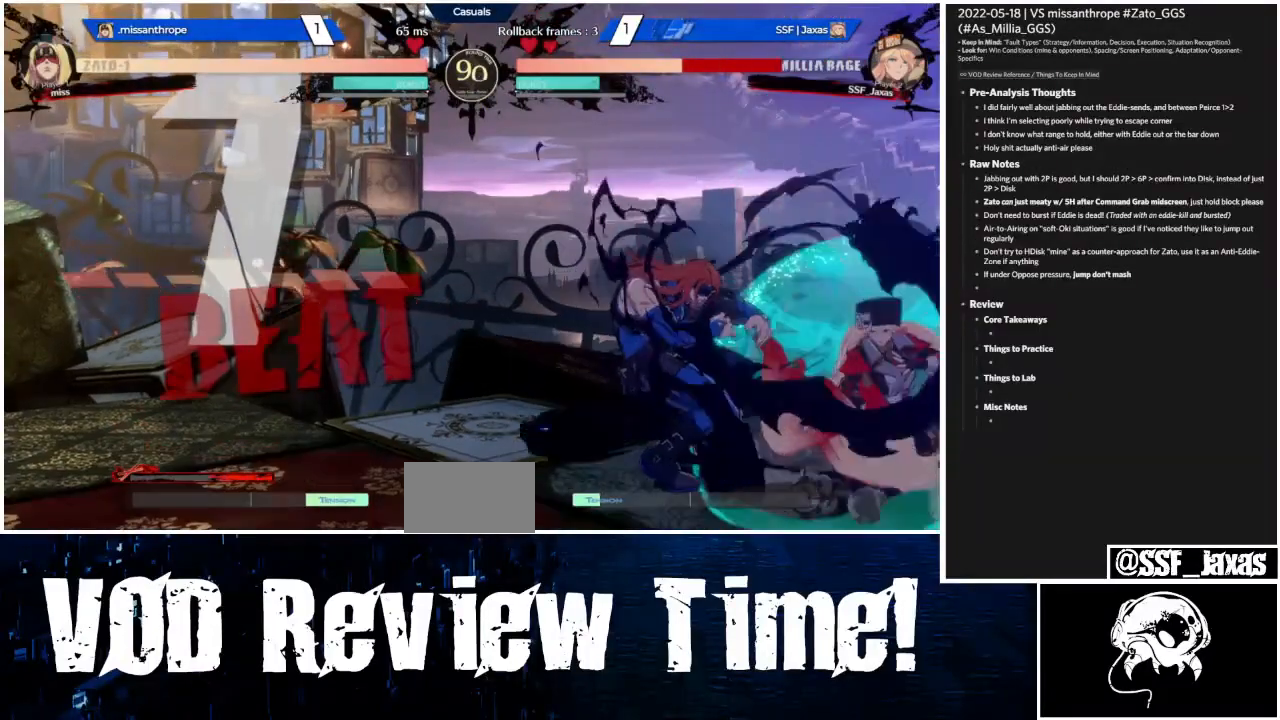
{"dt_ms": 500, "buttons": ["TRIANGLE", "DPAD_DOWN"], "events": [[67, "DPAD_DOWN", "down"], [67, "DPAD_LEFT", "up"], [500, "SQUARE", "up"]]}
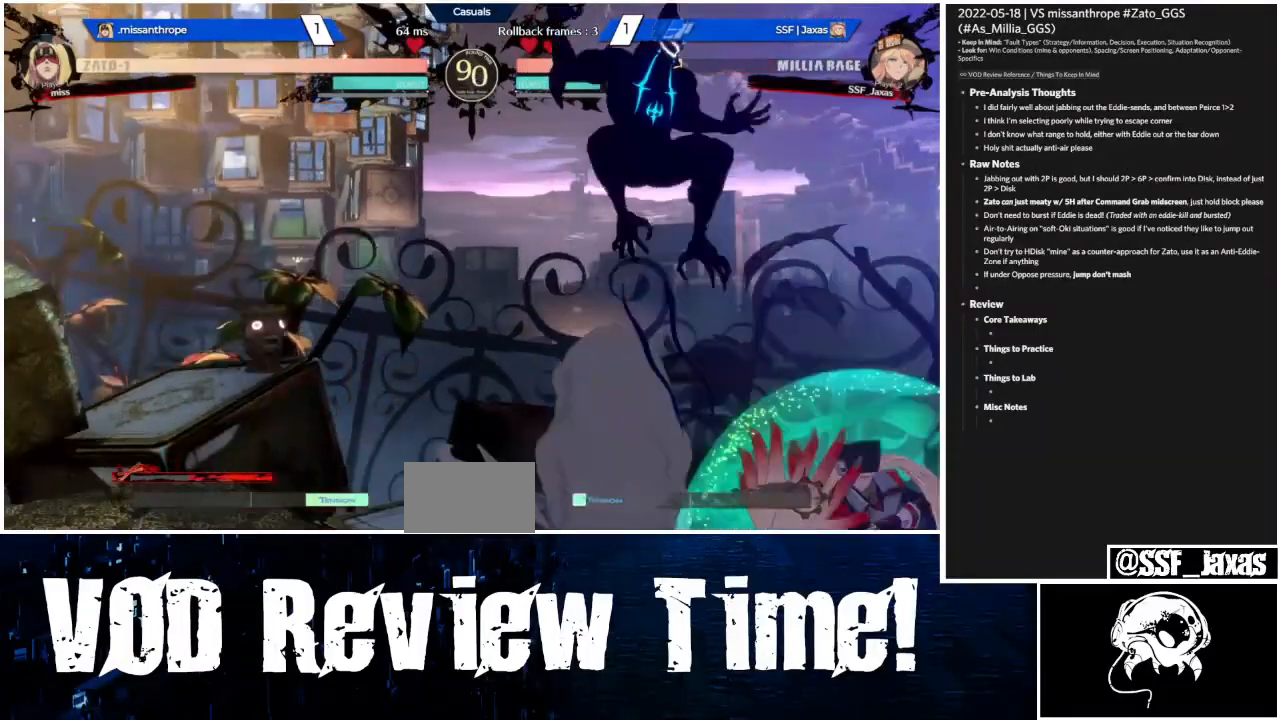
{"dt_ms": 500, "buttons": [], "events": [[33, "TRIANGLE", "up"], [133, "DPAD_DOWN", "up"], [133, "DPAD_UP", "down"], [267, "DPAD_DOWN", "down"], [267, "DPAD_UP", "up"], [467, "DPAD_DOWN", "up"]]}
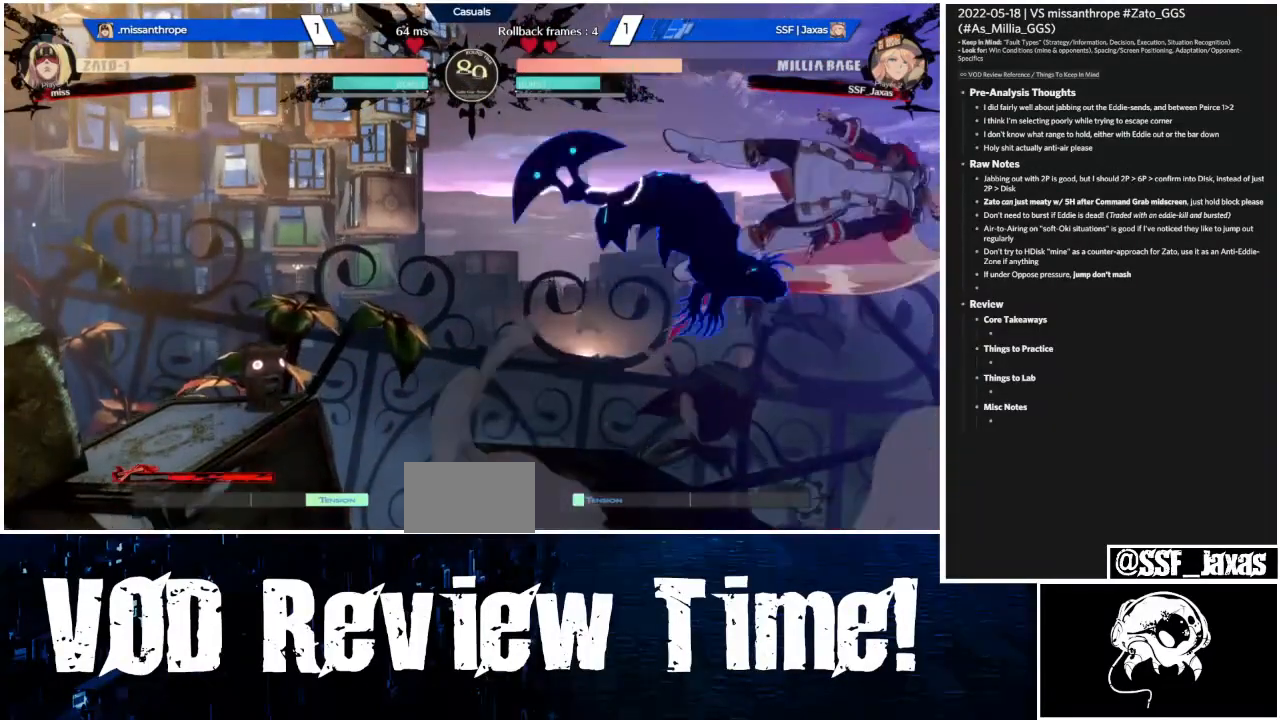
{"dt_ms": 500, "buttons": ["DPAD_DOWN"], "events": [[167, "TRIANGLE", "down"], [267, "TRIANGLE", "up"], [333, "DPAD_DOWN", "down"]]}
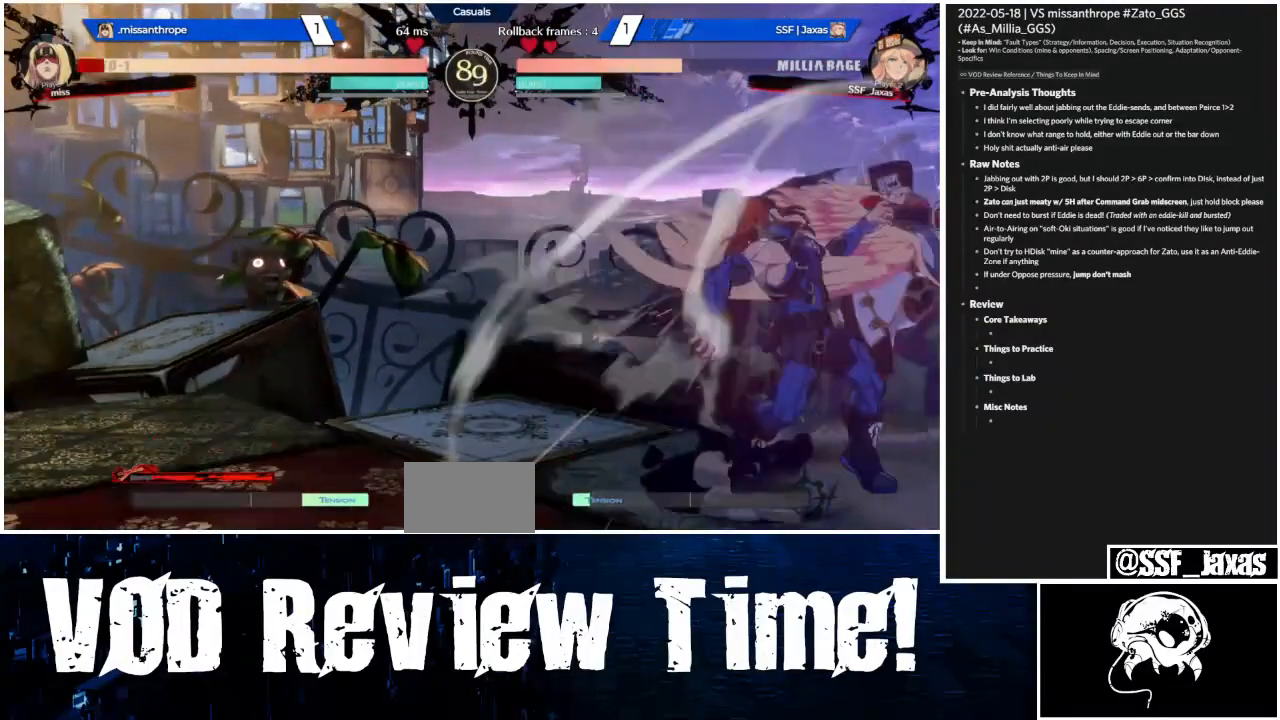
{"dt_ms": 500, "buttons": ["R2", "DPAD_DOWN"], "events": [[33, "DPAD_DOWN", "up"], [133, "TRIANGLE", "down"], [233, "DPAD_DOWN", "down"], [233, "TRIANGLE", "up"], [333, "R2", "down"]]}
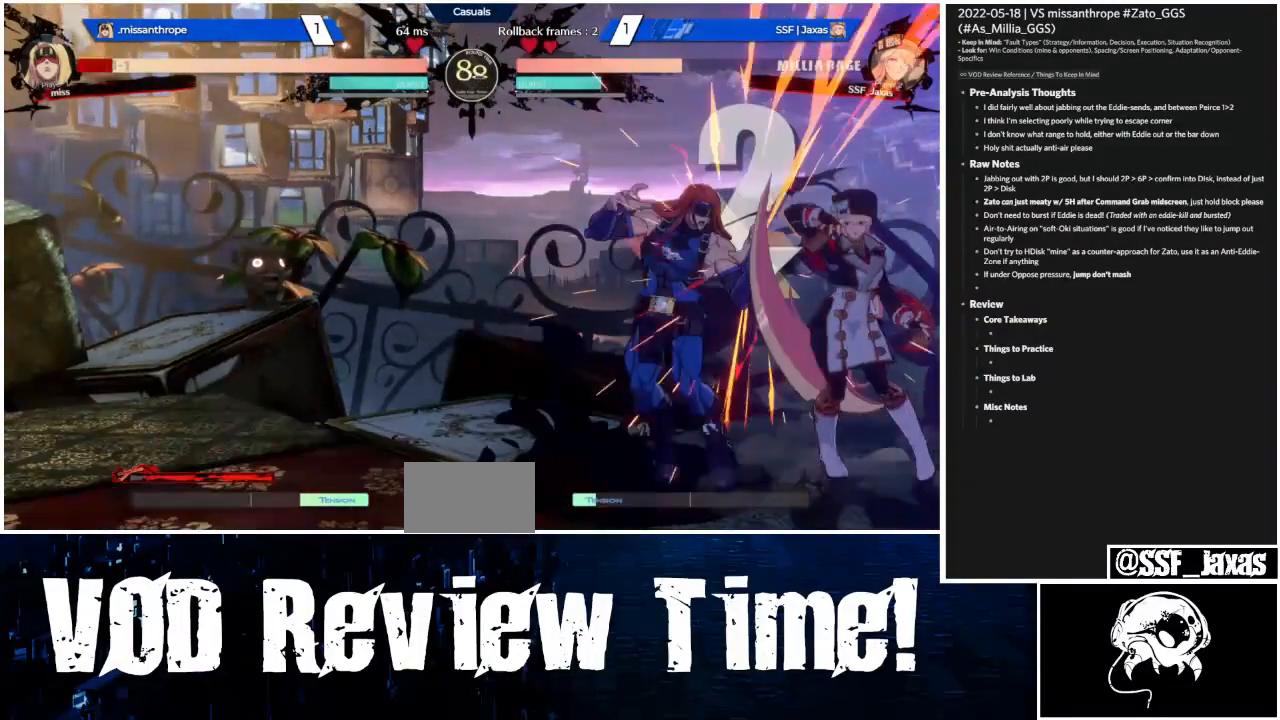
{"dt_ms": 500, "buttons": [], "events": [[67, "DPAD_DOWN", "up"], [100, "R2", "up"], [167, "DPAD_DOWN", "down"], [233, "DPAD_LEFT", "down"], [267, "R1", "down"], [300, "DPAD_DOWN", "up"], [467, "R1", "up"], [500, "DPAD_LEFT", "up"]]}
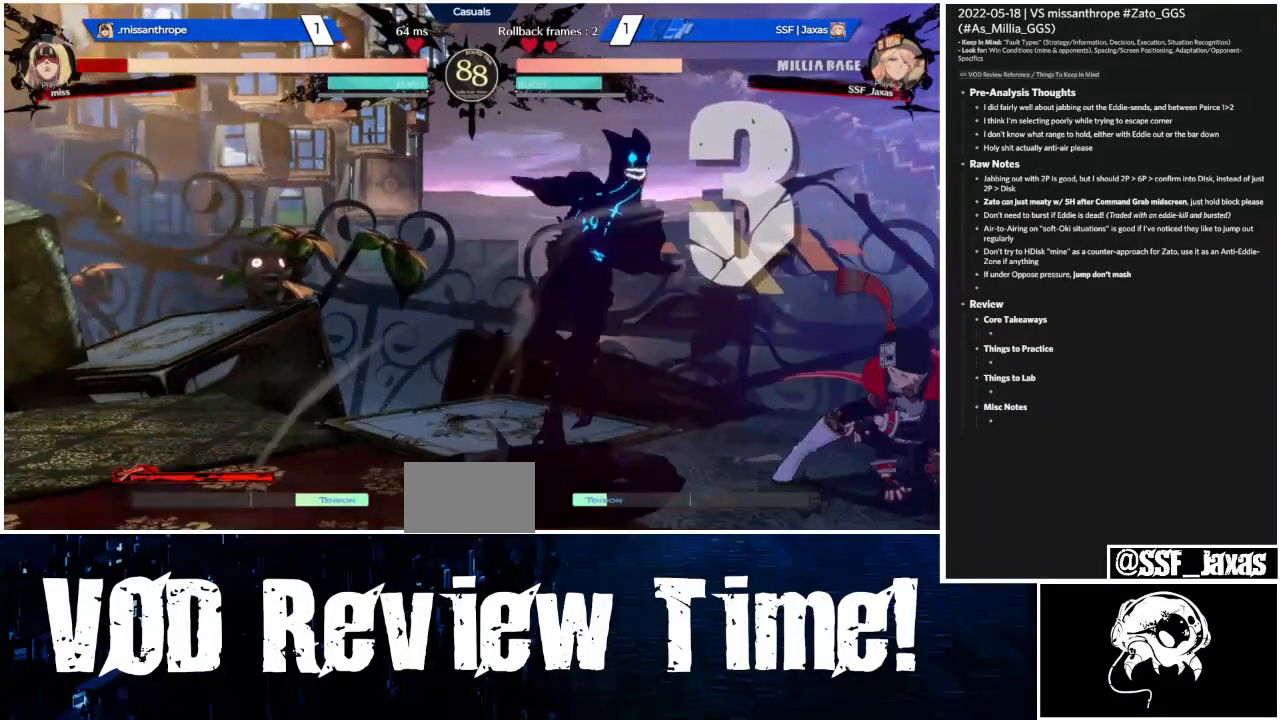
{"dt_ms": 1000, "buttons": ["DPAD_LEFT"]}
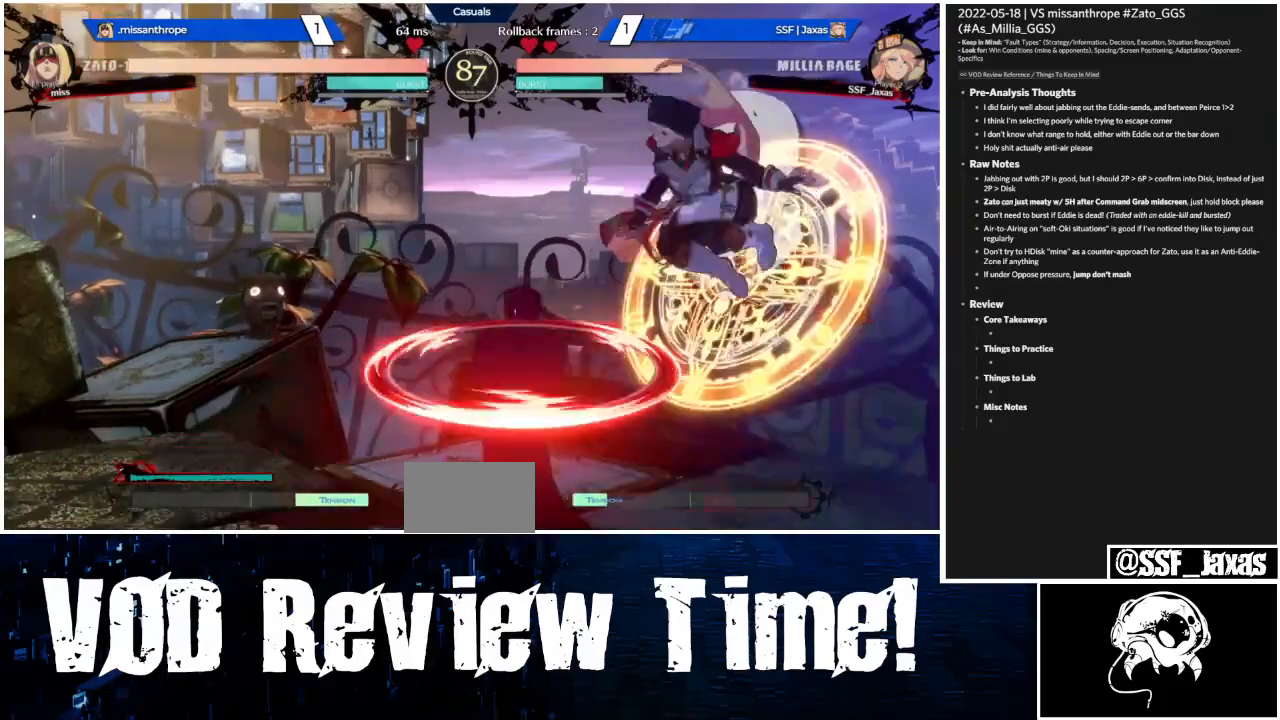
{"dt_ms": 500, "buttons": ["R1"]}
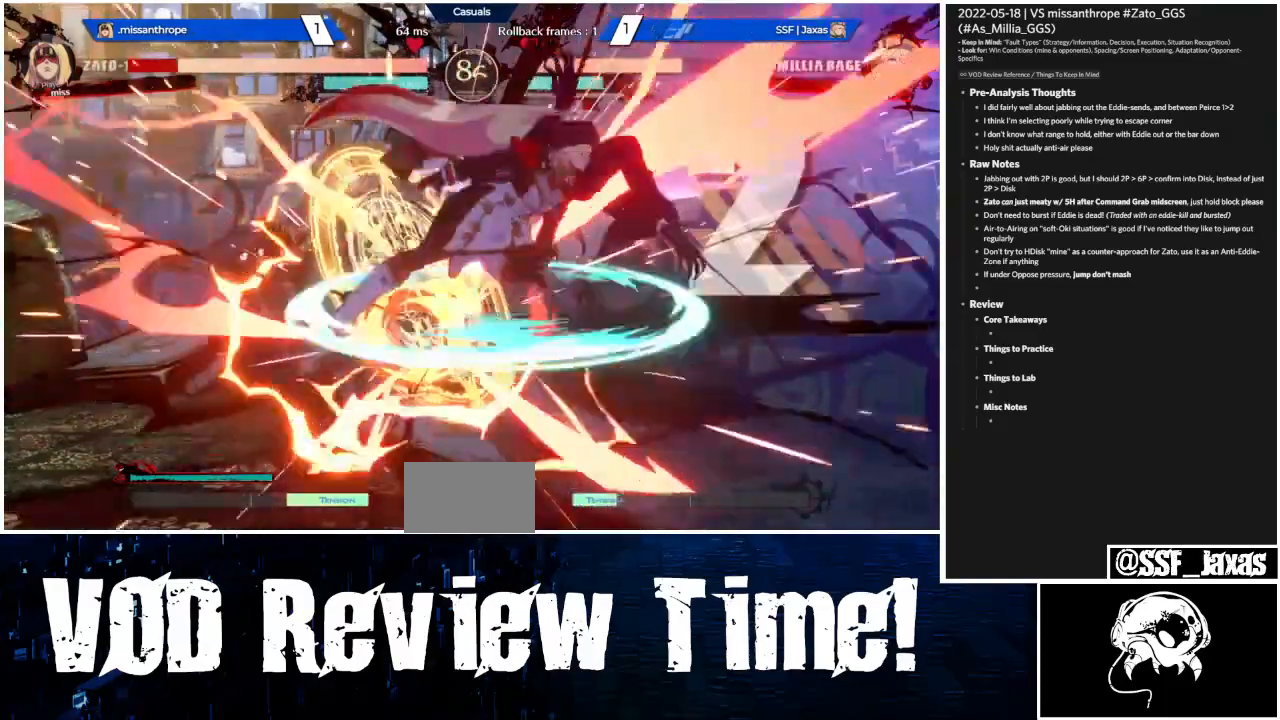
{"dt_ms": 500, "buttons": []}
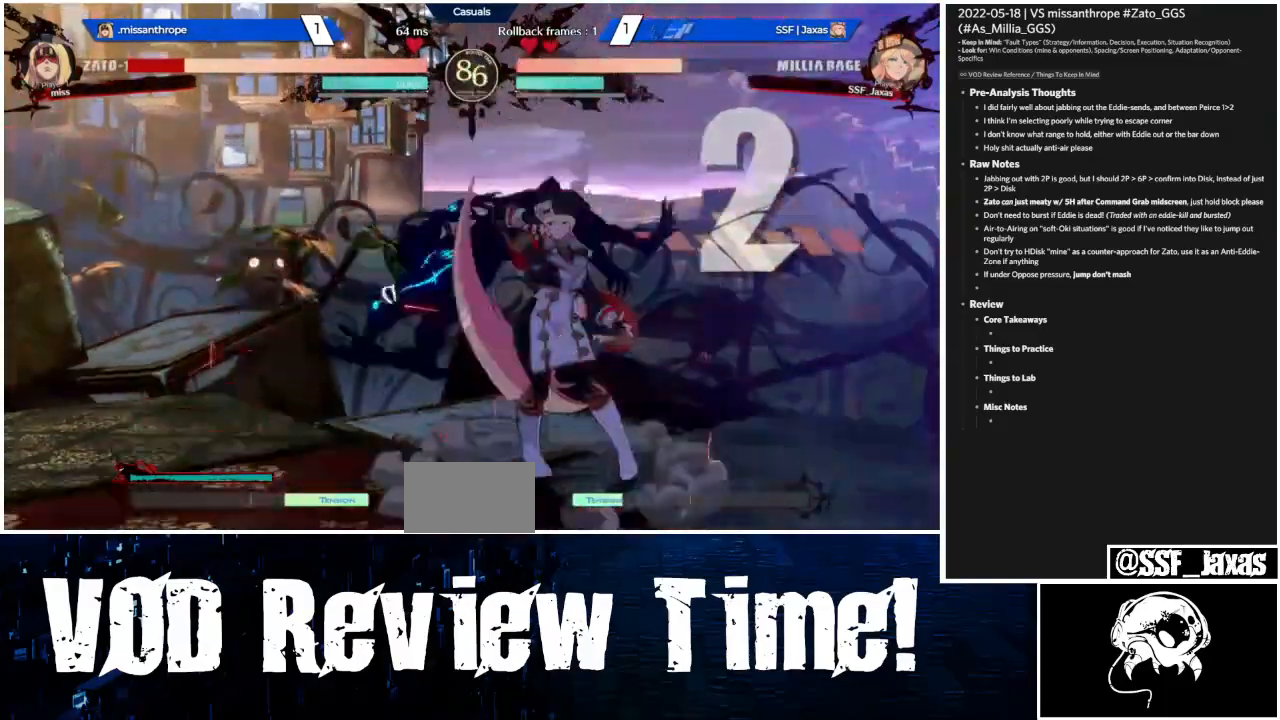
{"dt_ms": 500, "buttons": ["DPAD_UP", "DPAD_LEFT"], "events": [[33, "DPAD_LEFT", "down"], [467, "DPAD_UP", "down"]]}
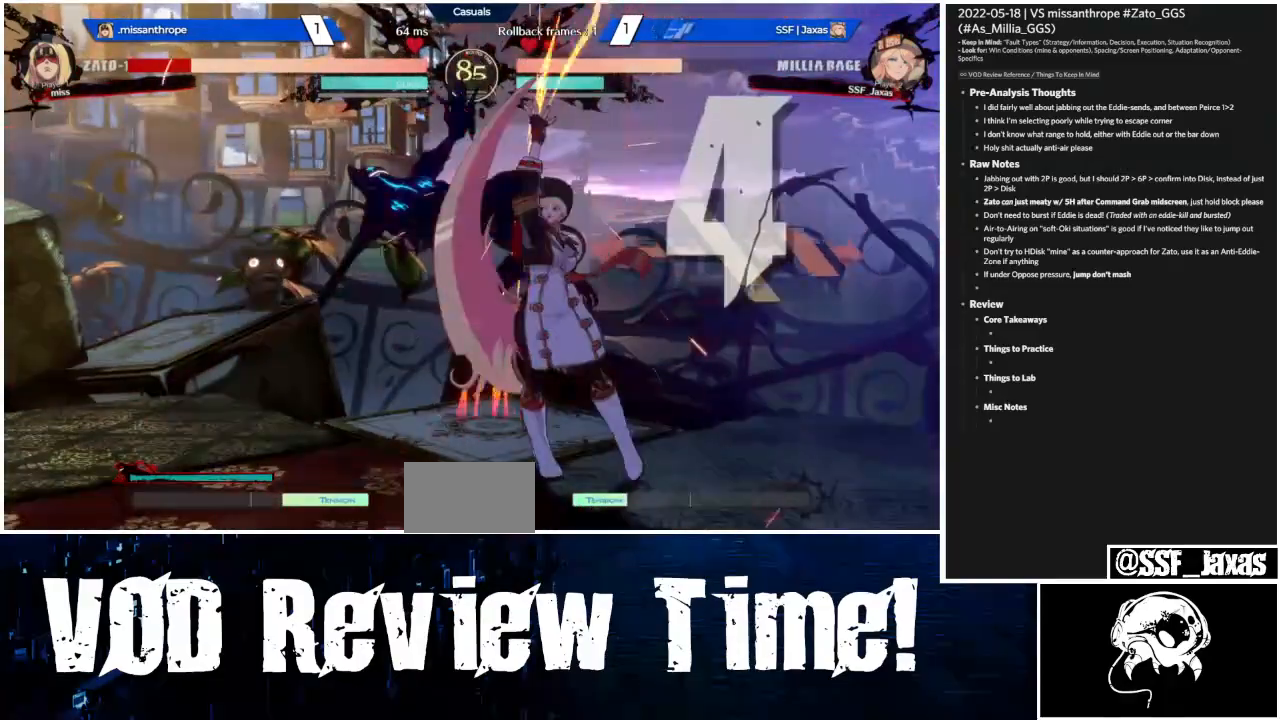
{"dt_ms": 500, "buttons": ["DPAD_LEFT"], "events": [[33, "SQUARE", "down"], [100, "DPAD_UP", "up"], [133, "SQUARE", "up"], [200, "R2", "down"], [333, "R2", "up"]]}
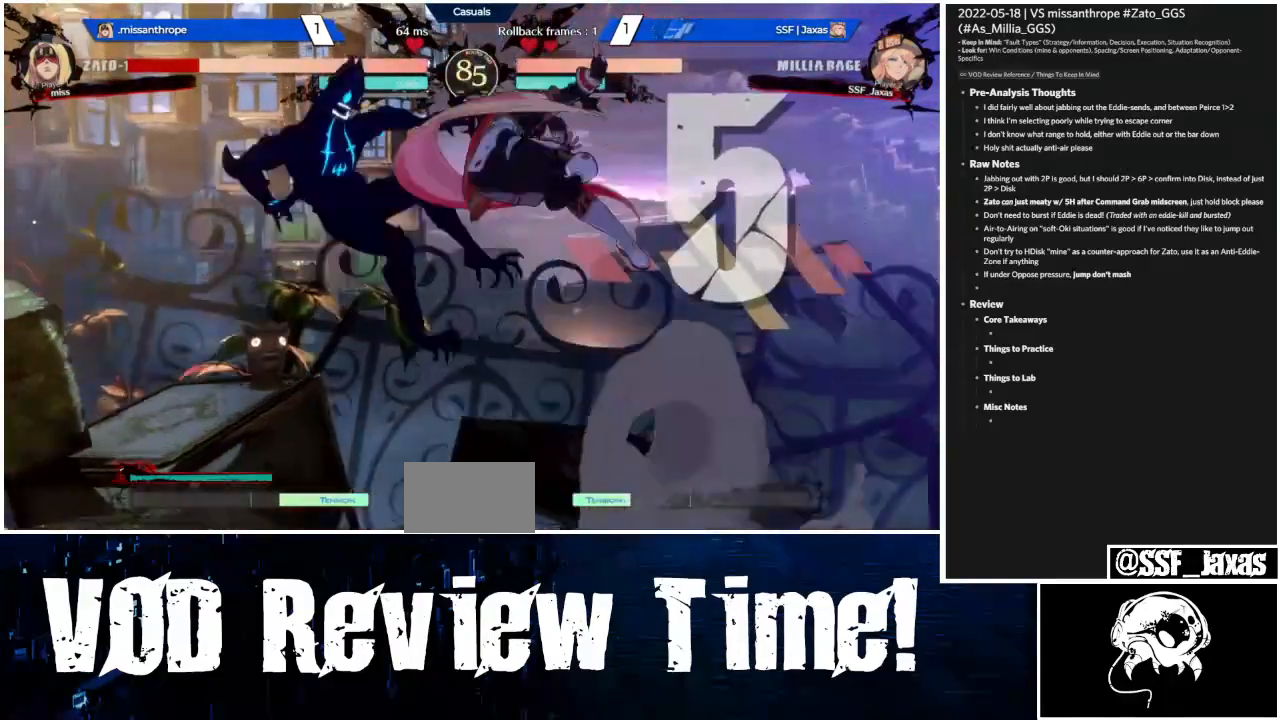
{"dt_ms": 1000, "buttons": ["SQUARE", "DPAD_LEFT"]}
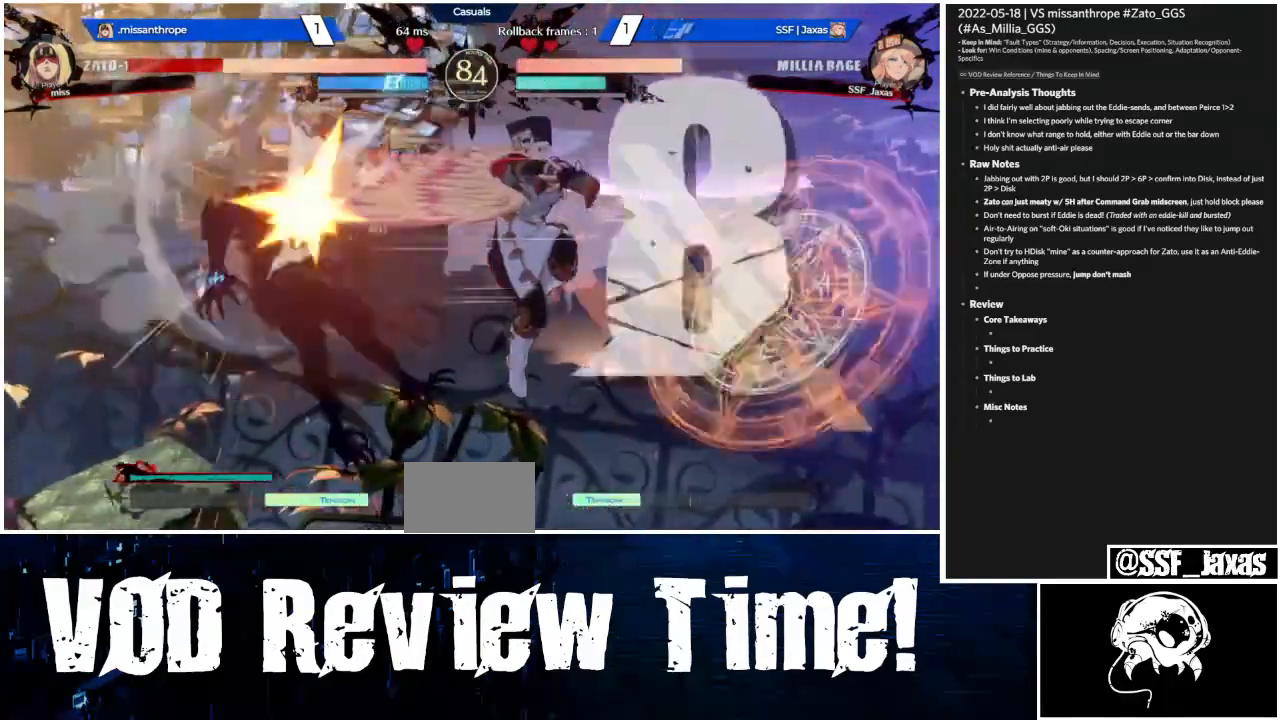
{"dt_ms": 500, "buttons": ["R1", "DPAD_LEFT"]}
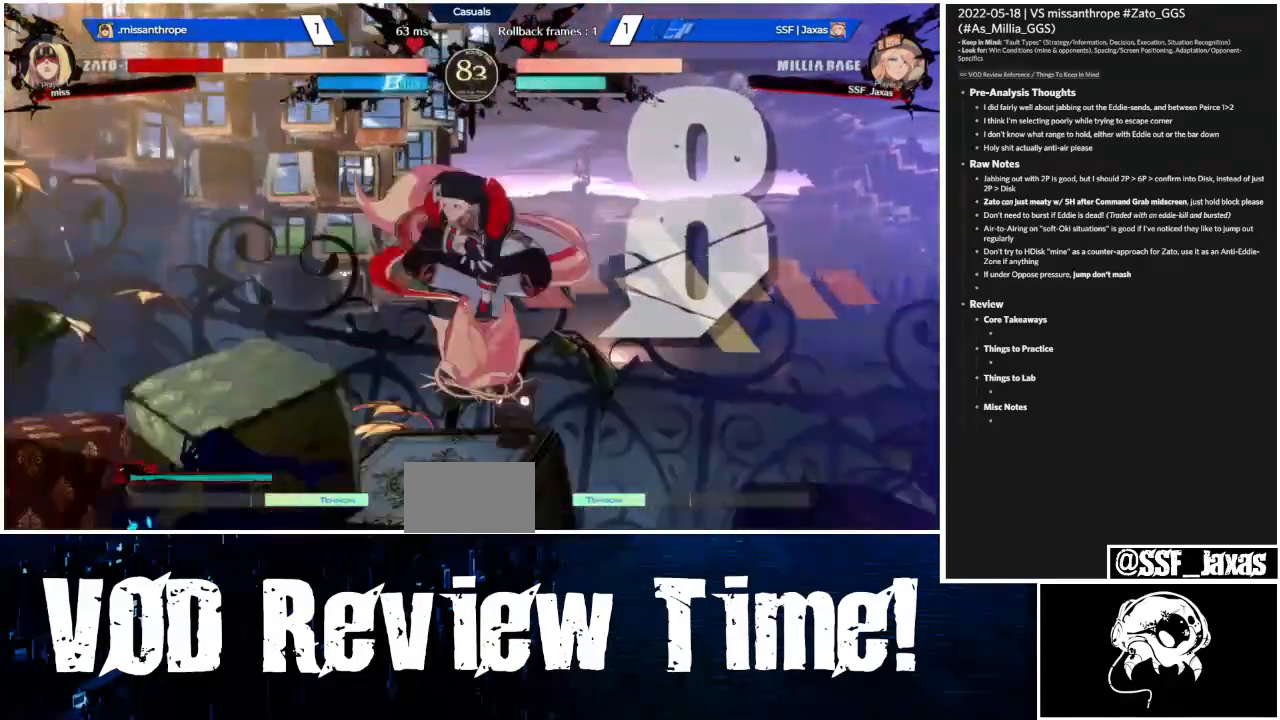
{"dt_ms": 500, "buttons": ["R1", "DPAD_LEFT"]}